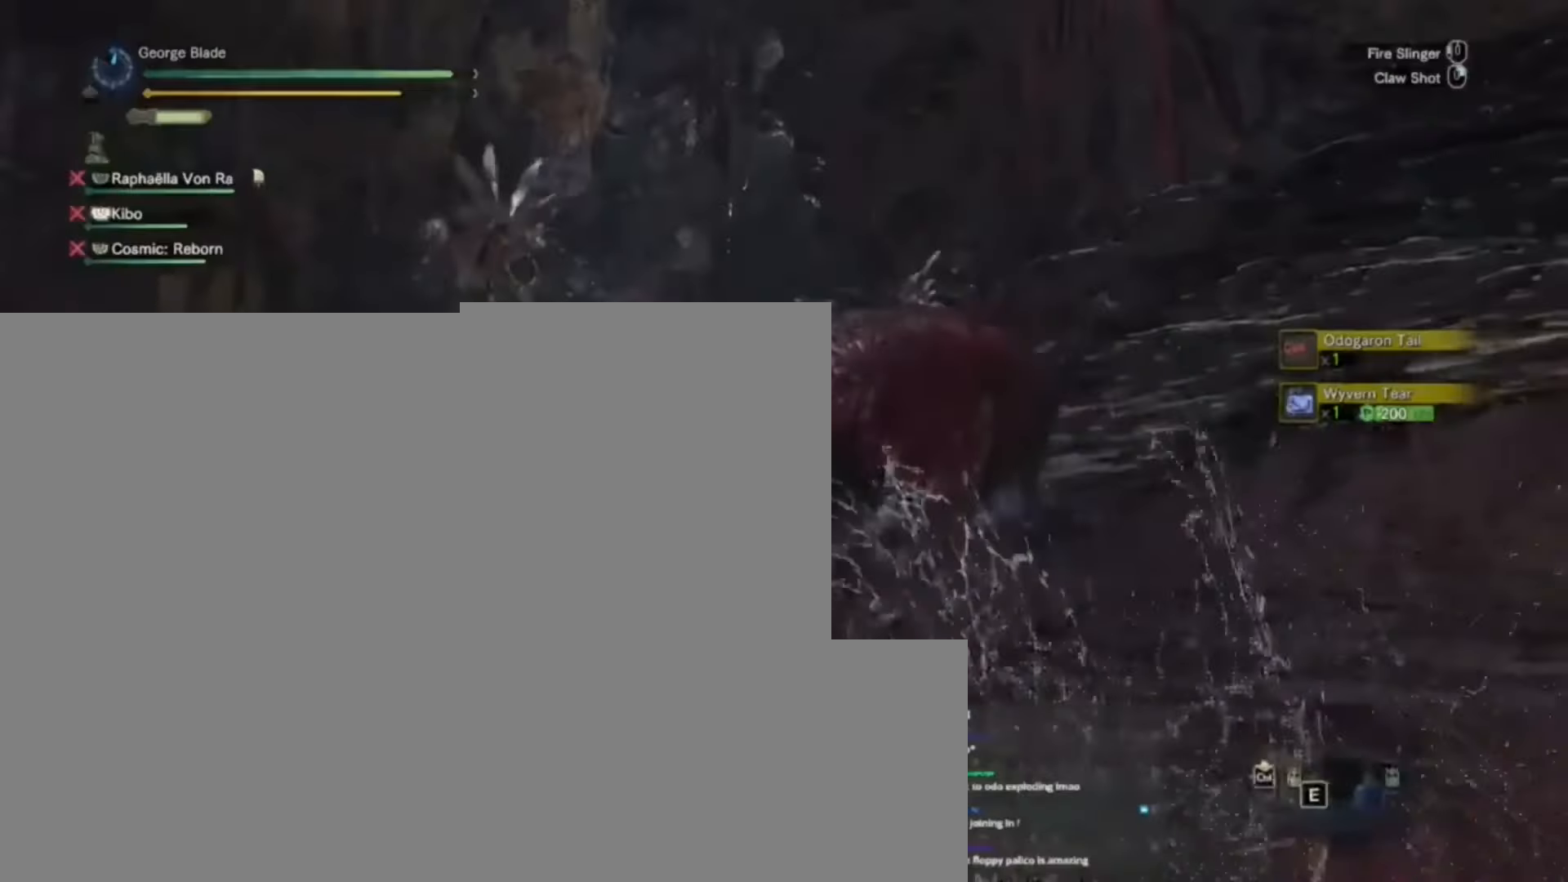
Gameplay with keyboard and mouse; each line is a JSON object with the keys held at the frame after it. "events" lists presses ("down") and releases ("up") of "1", "2", "3", "4", "5", "a", "alt", "c", "caps_lock", "ctrl", "d", "e", "f", "g", "q", "r", "s", "shift", "space", "t", "tab", "v", "w", "x" and "z" between this image and that frame as [ms after this image, input, new state], when the widget could be followed in between. No other keys are recorded. Mouse buttons are not recorded. Not read: mouse_move.
{"keys": ["a", "shift"], "events": [[234, "w", "up"]]}
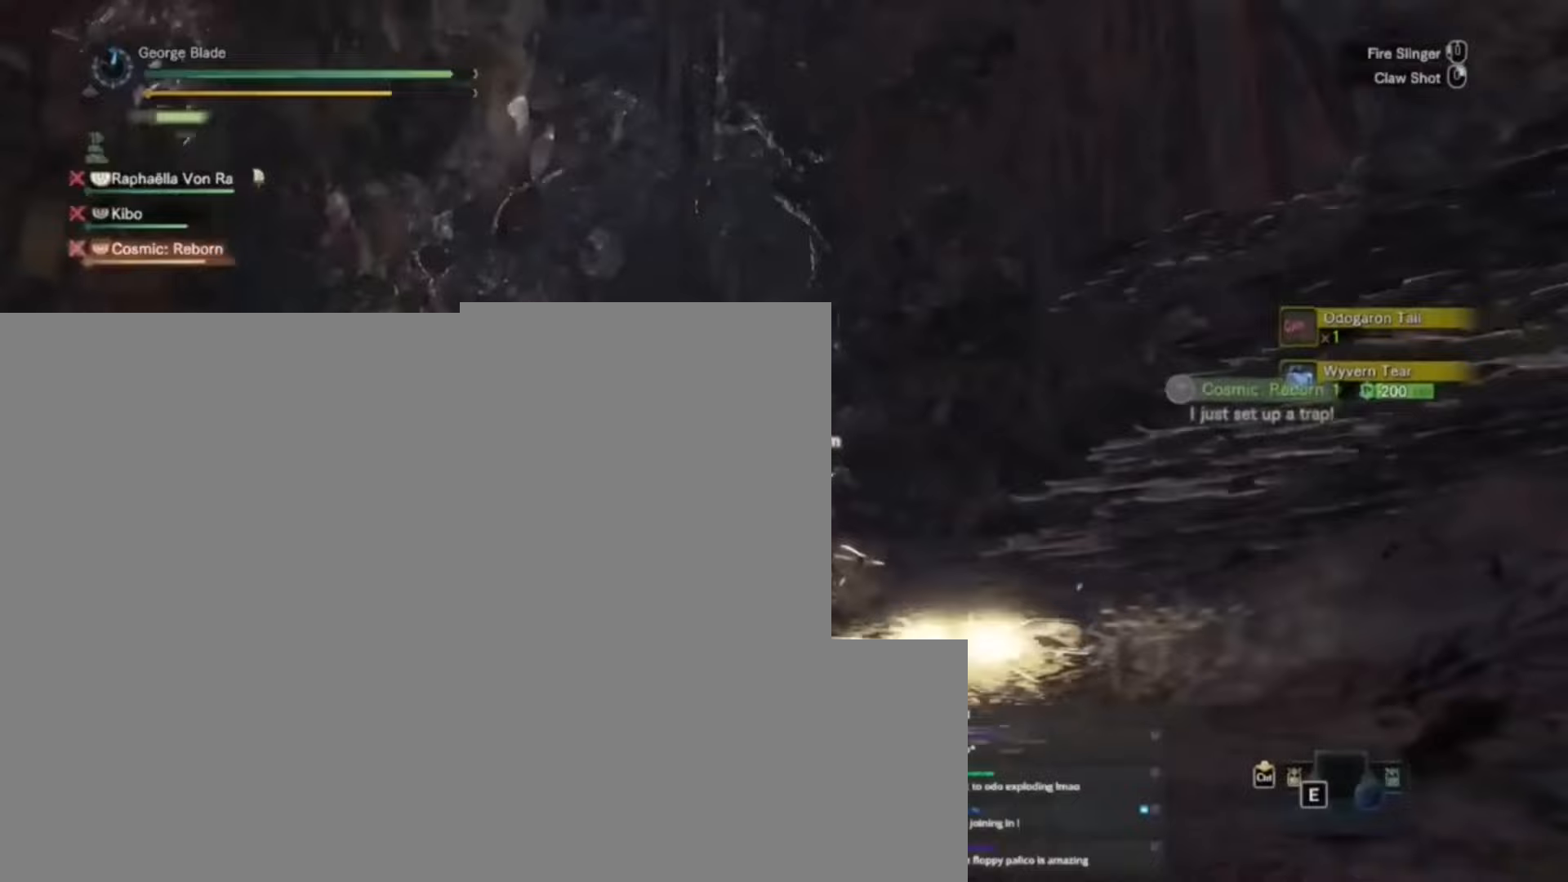
{"keys": ["a", "shift", "w"], "events": [[133, "w", "down"]]}
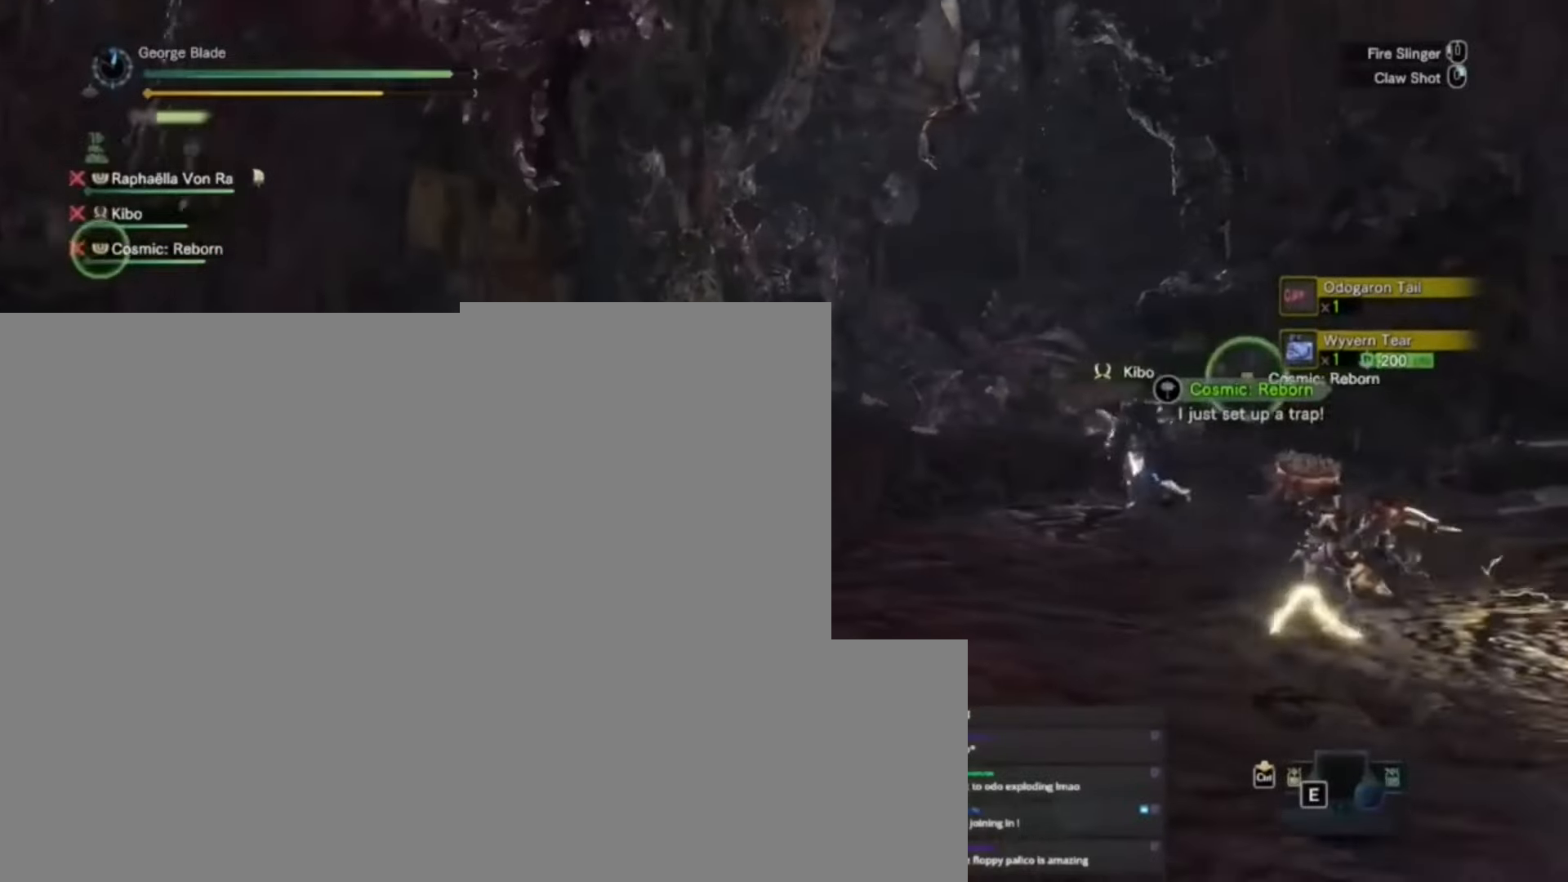
{"keys": ["d", "shift"], "events": [[267, "a", "up"], [300, "d", "down"], [433, "w", "up"]]}
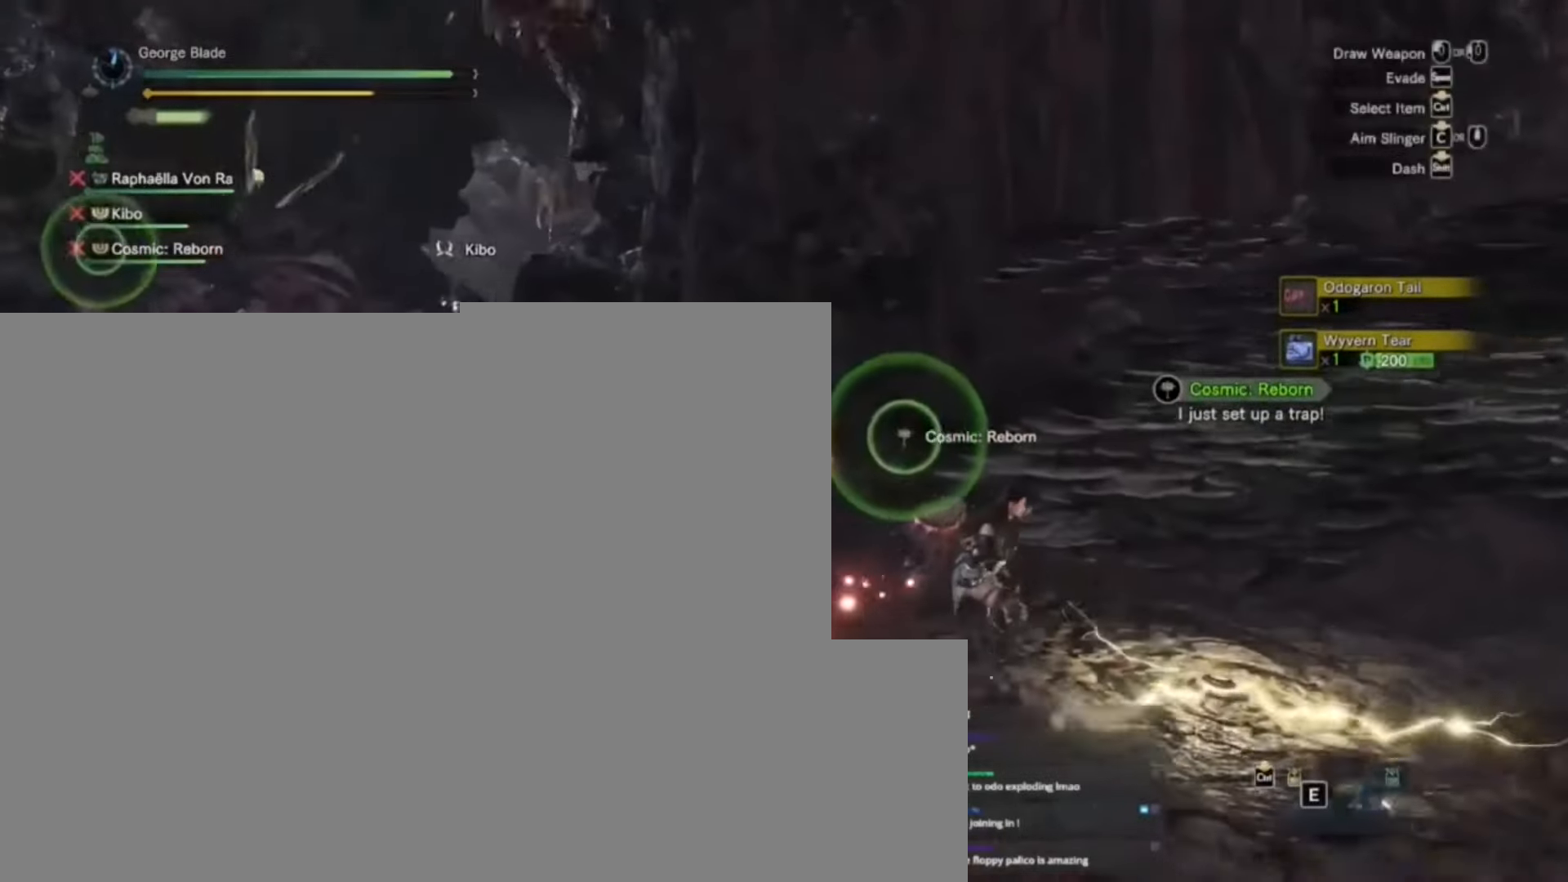
{"keys": ["d", "s", "shift"], "events": [[233, "s", "down"]]}
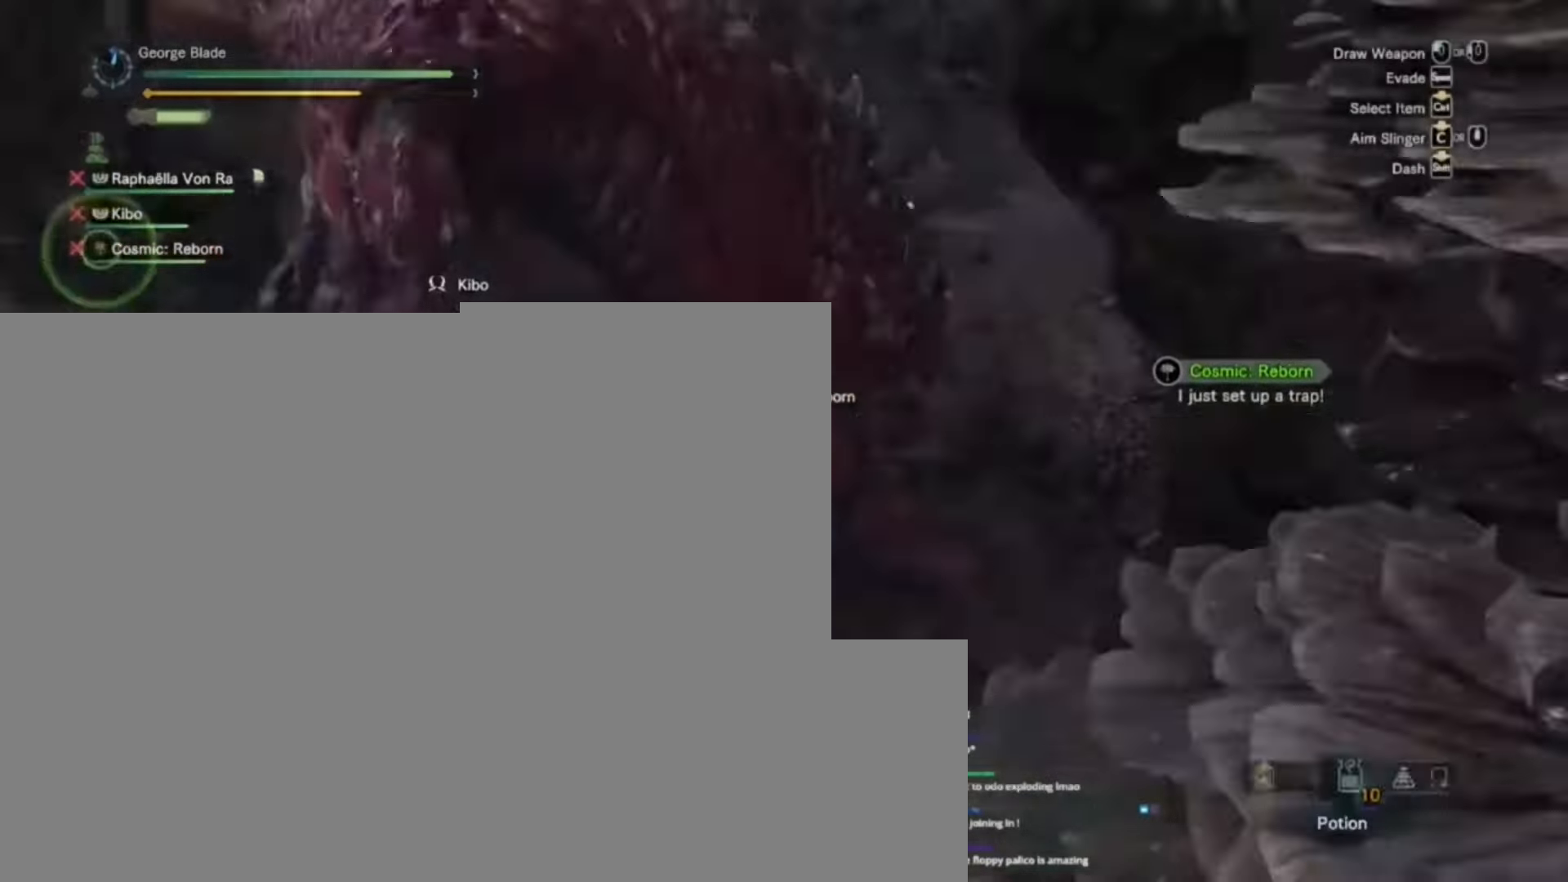
{"keys": [], "events": [[67, "s", "up"], [267, "d", "up"], [333, "shift", "up"]]}
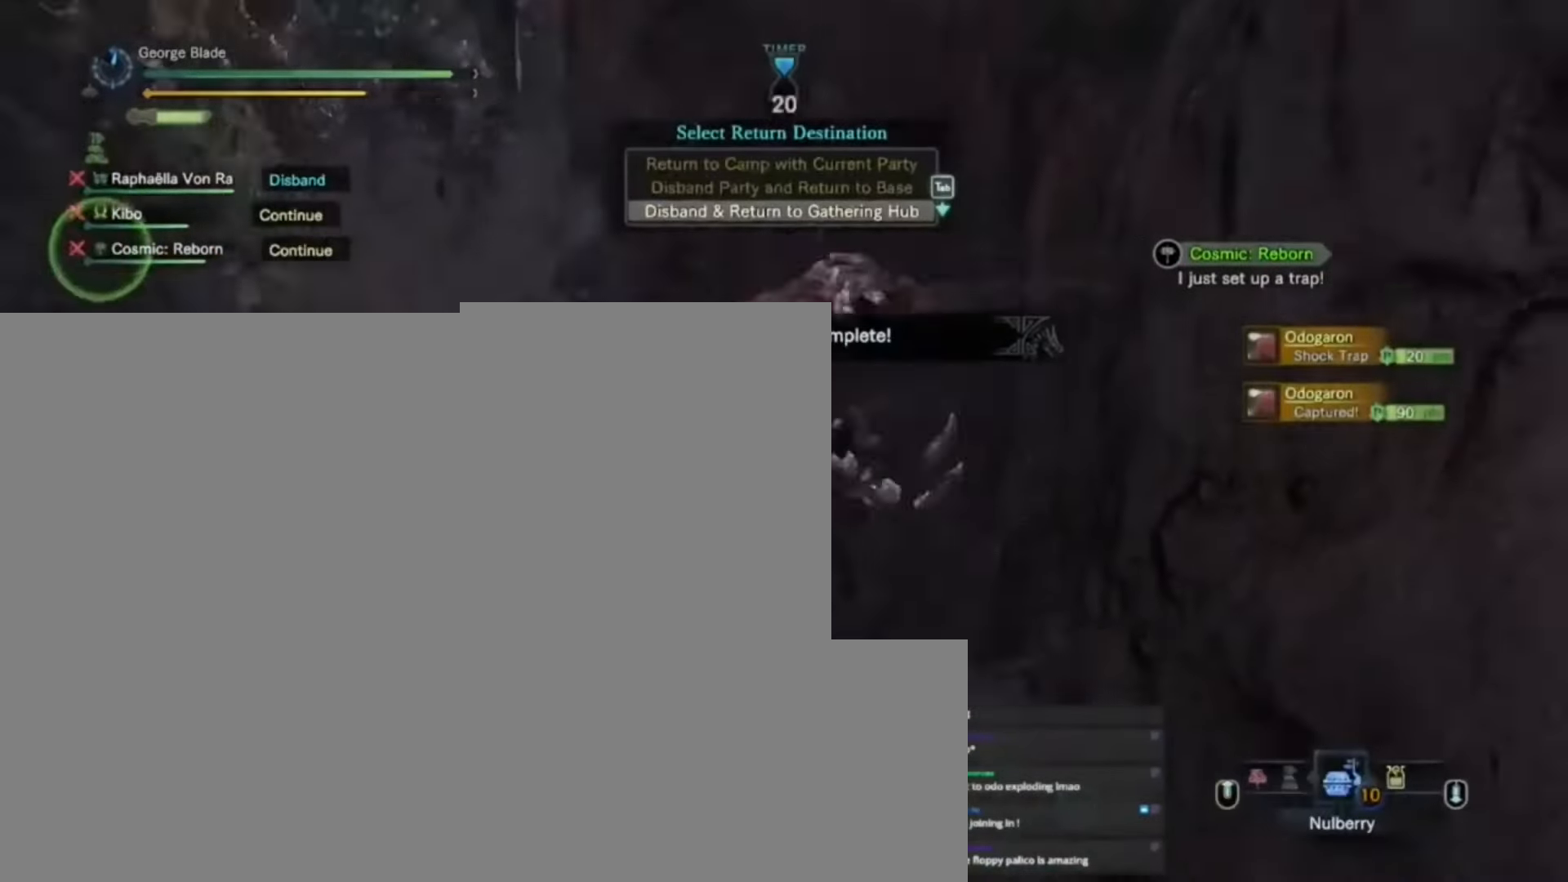
{"keys": [], "events": []}
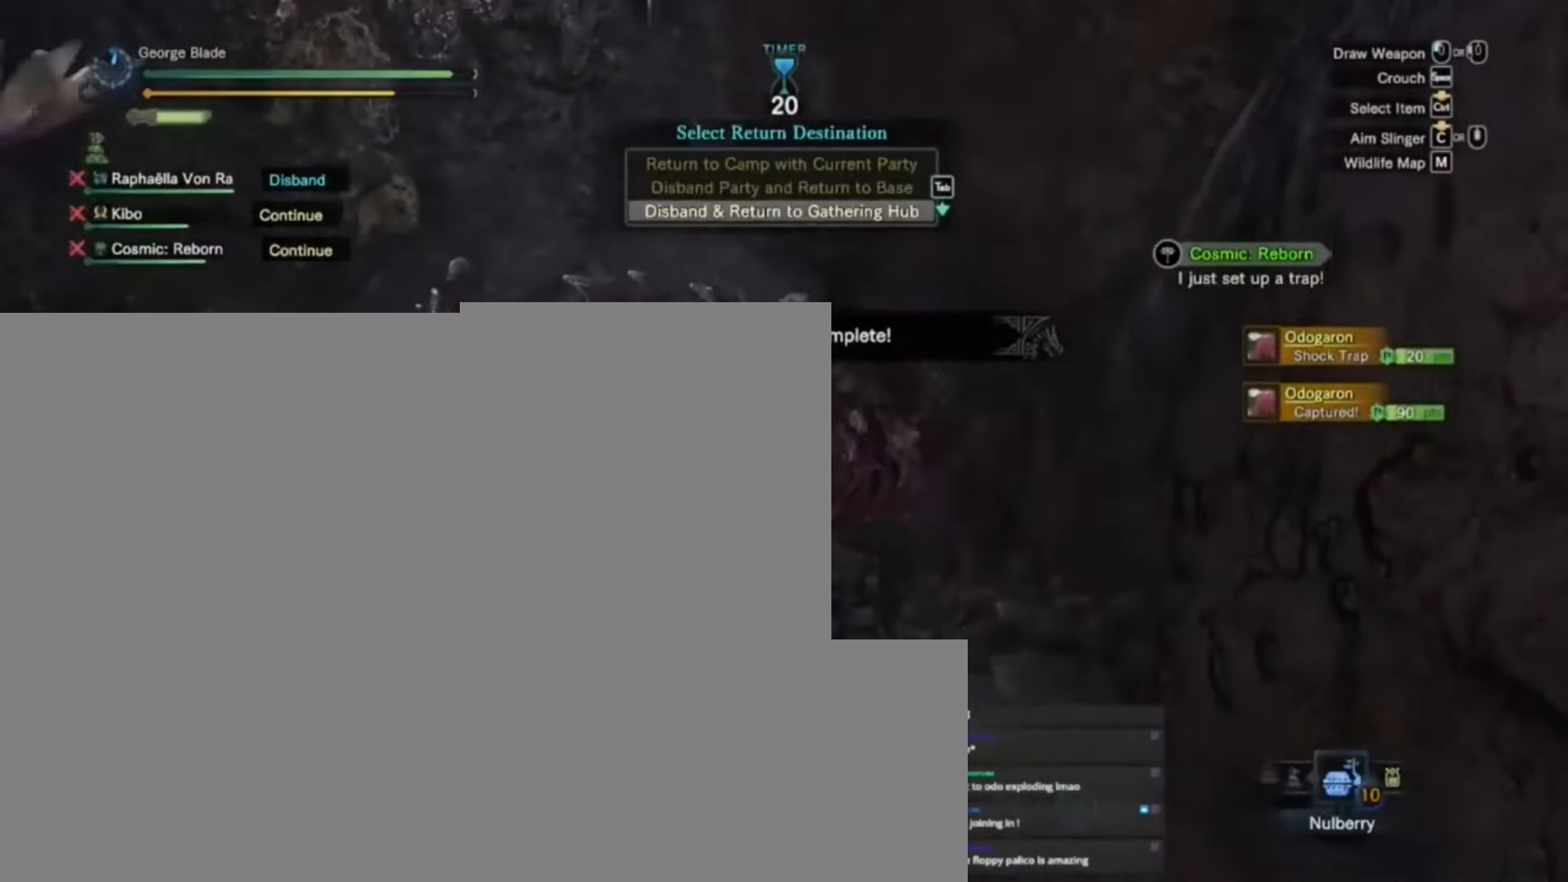
{"keys": [], "events": []}
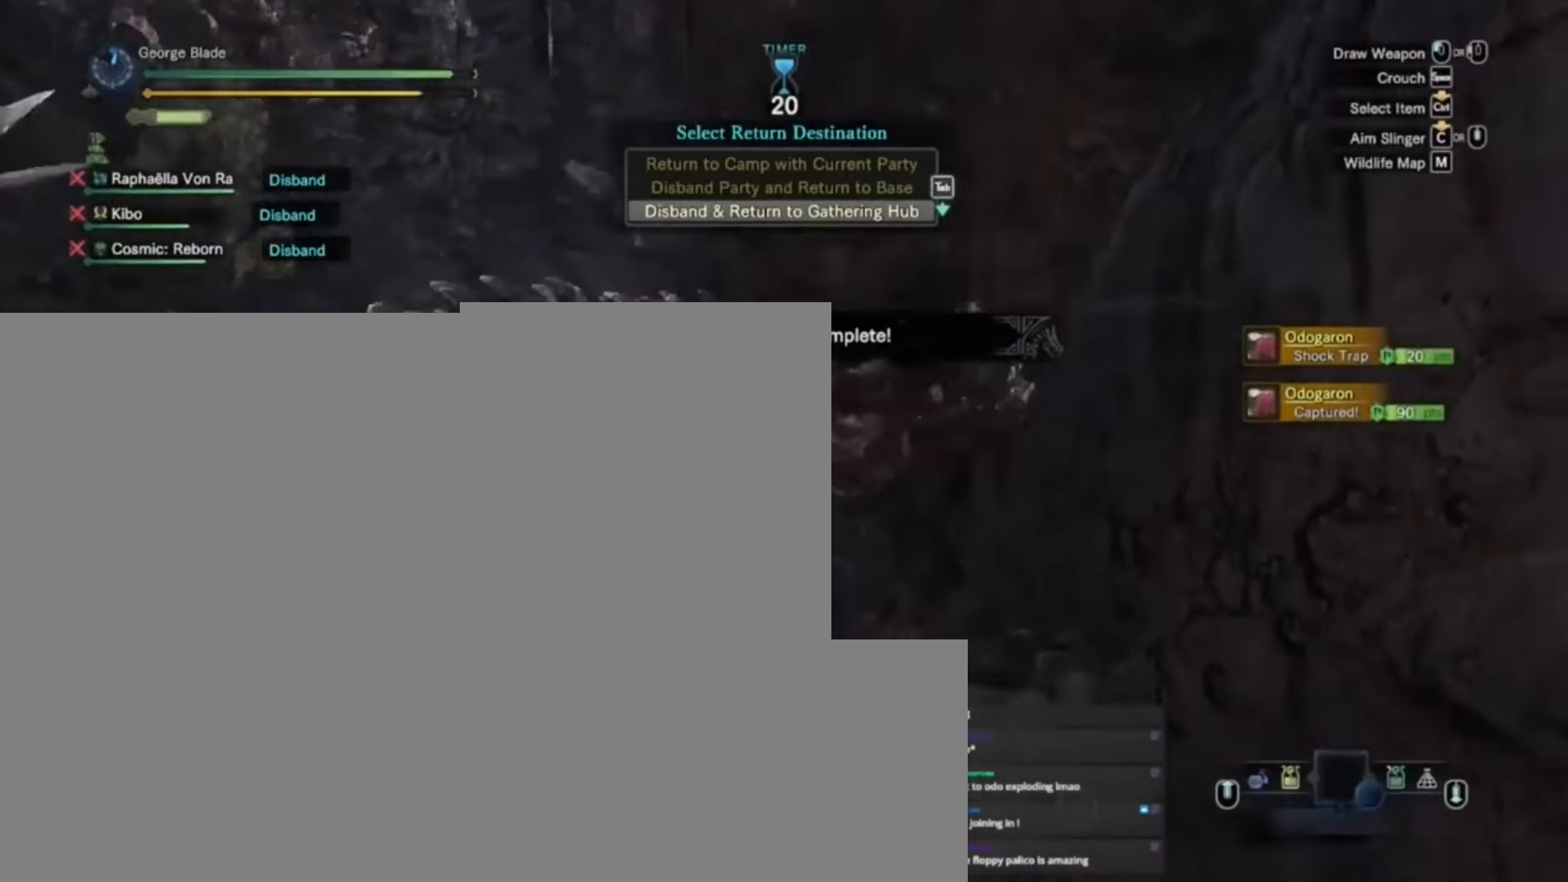
{"keys": ["w"], "events": [[433, "w", "down"]]}
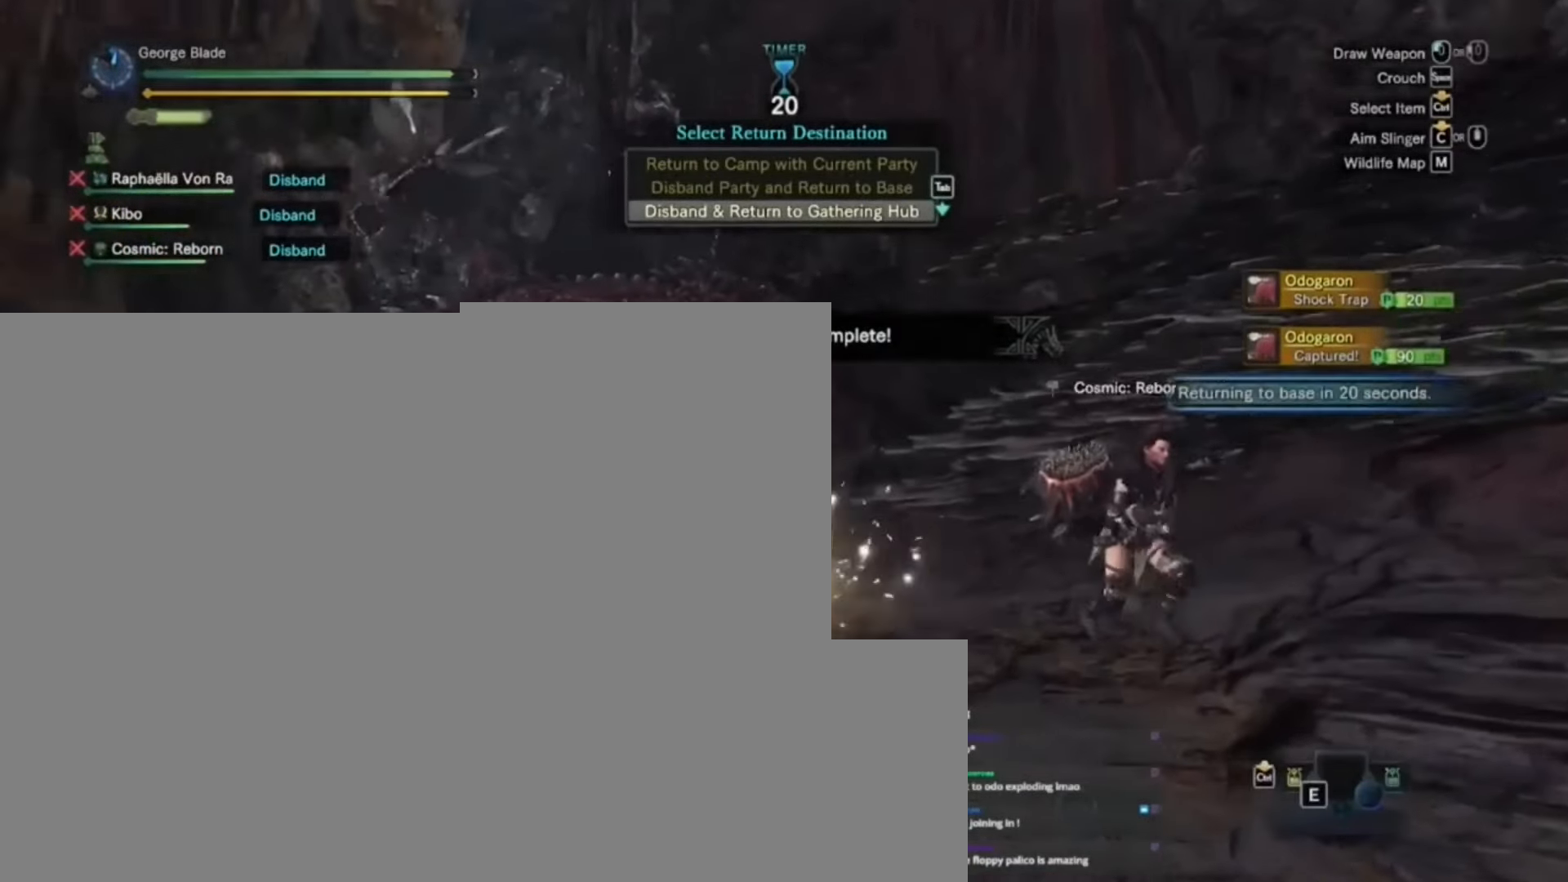
{"keys": ["x"], "events": [[100, "shift", "down"], [333, "shift", "up"], [333, "w", "up"], [333, "x", "down"]]}
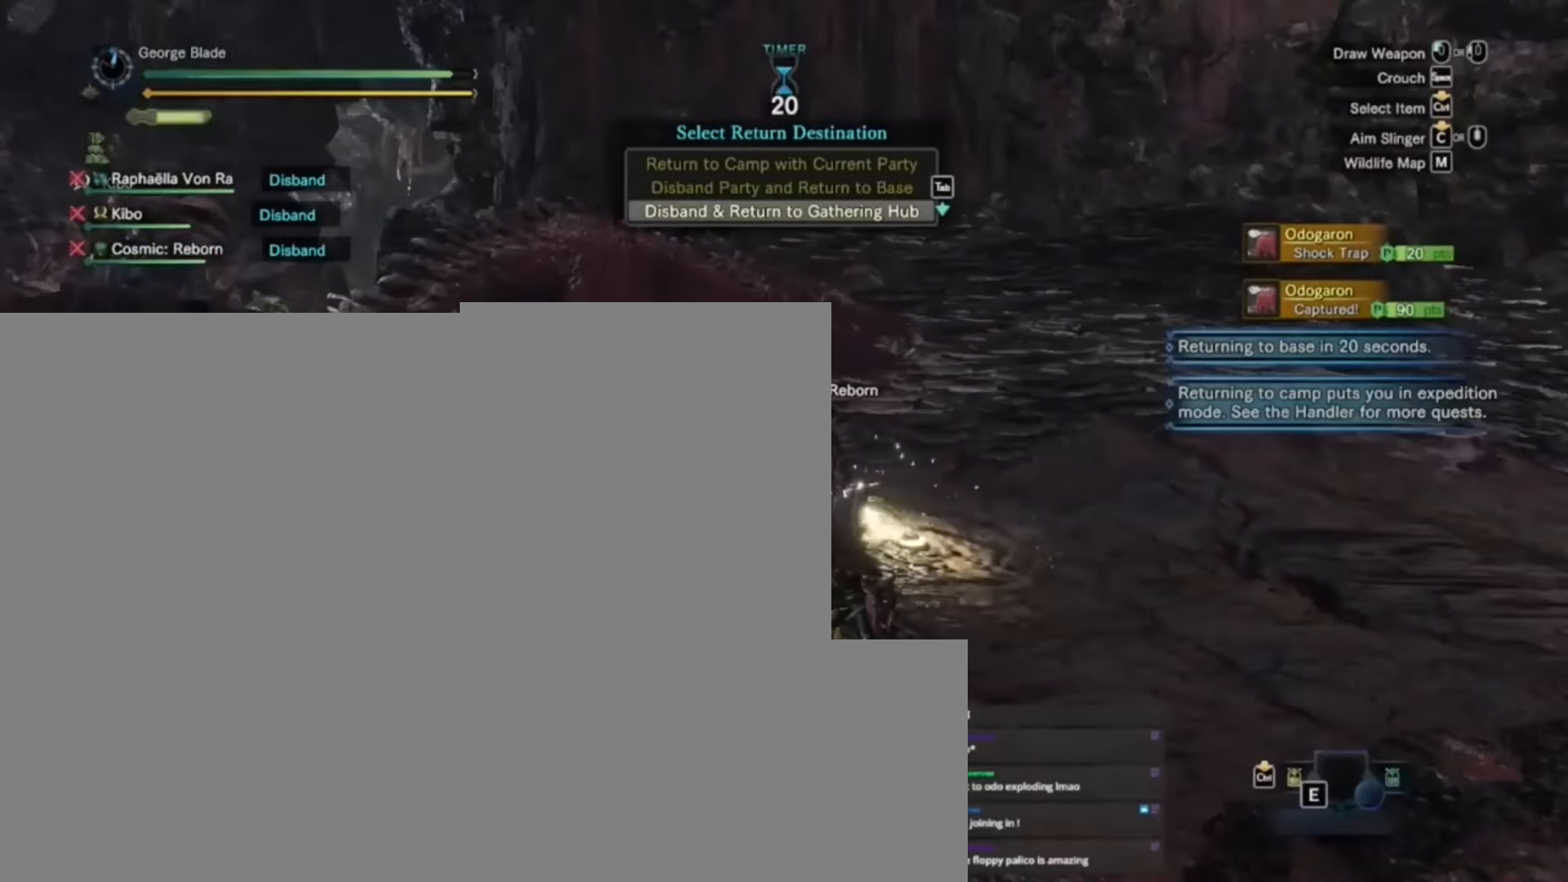
{"keys": ["x"], "events": []}
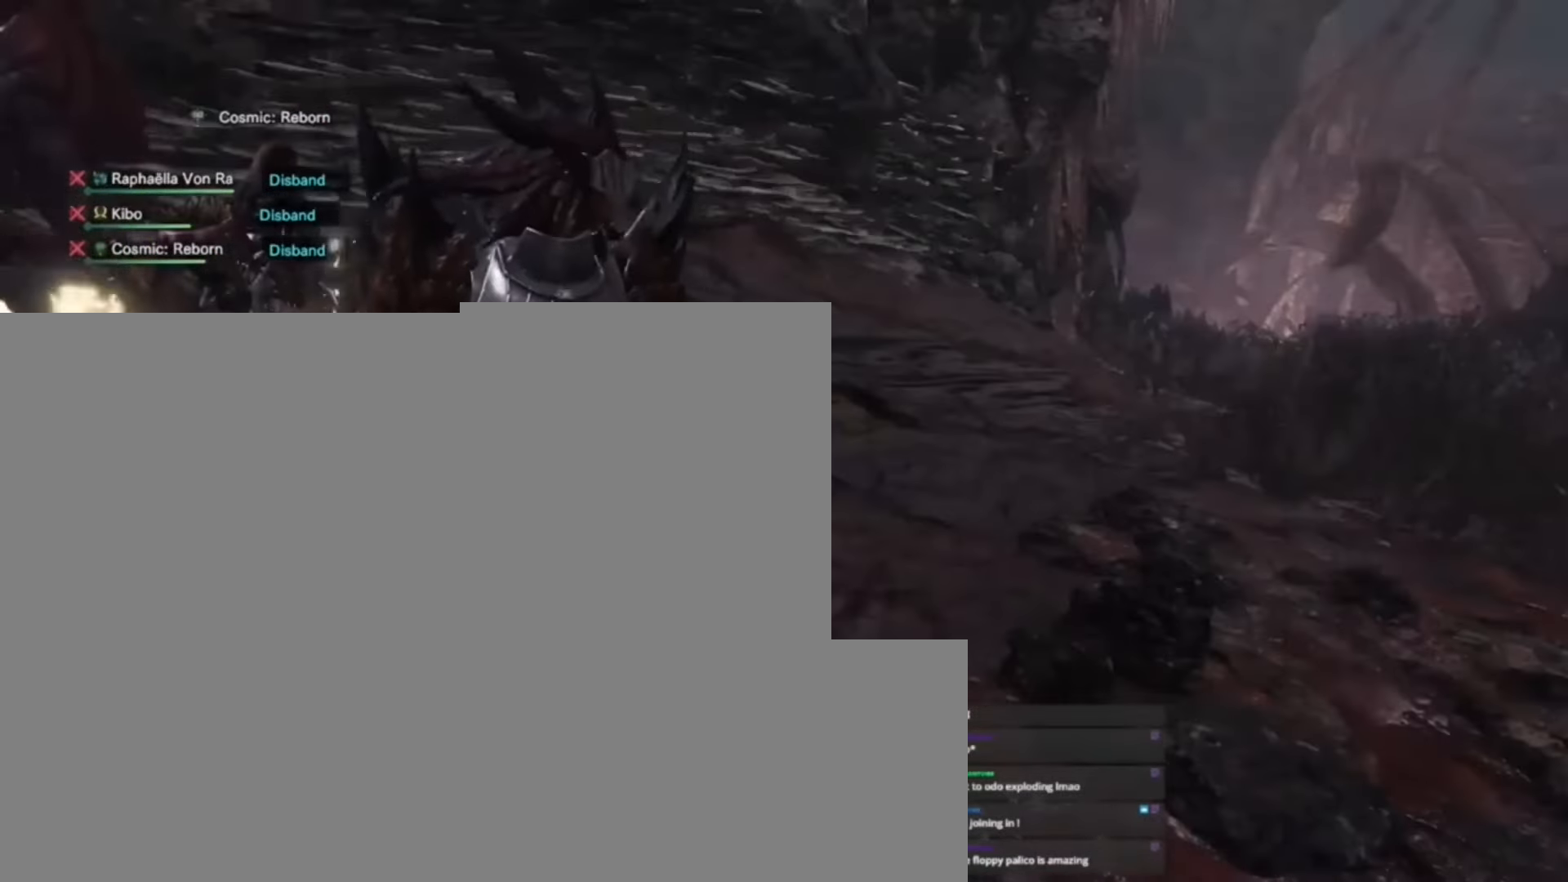
{"keys": ["x"], "events": []}
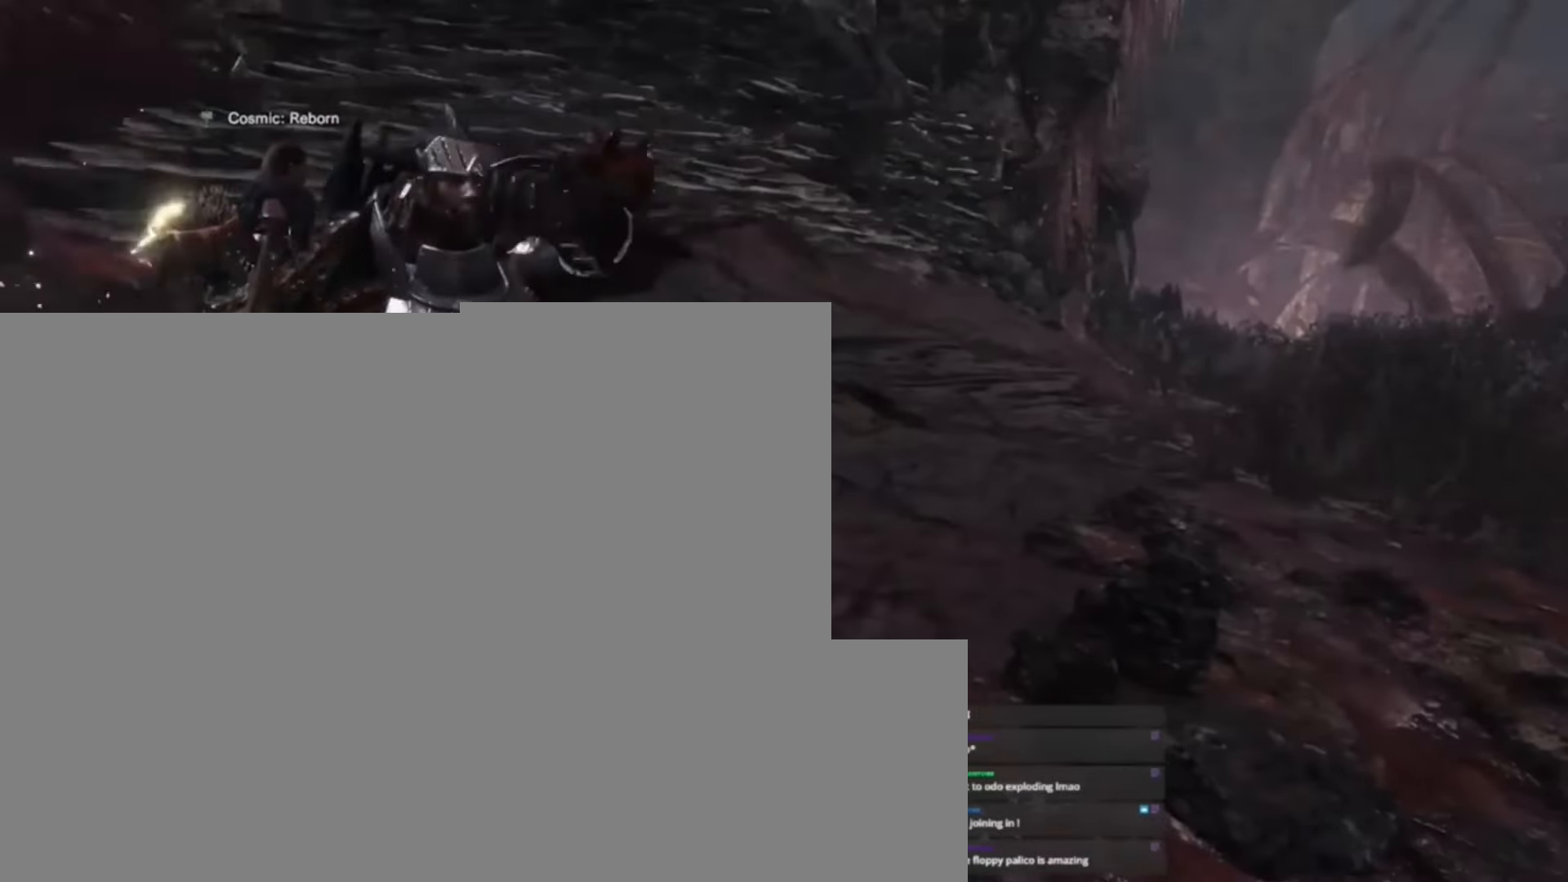
{"keys": [], "events": [[434, "x", "up"]]}
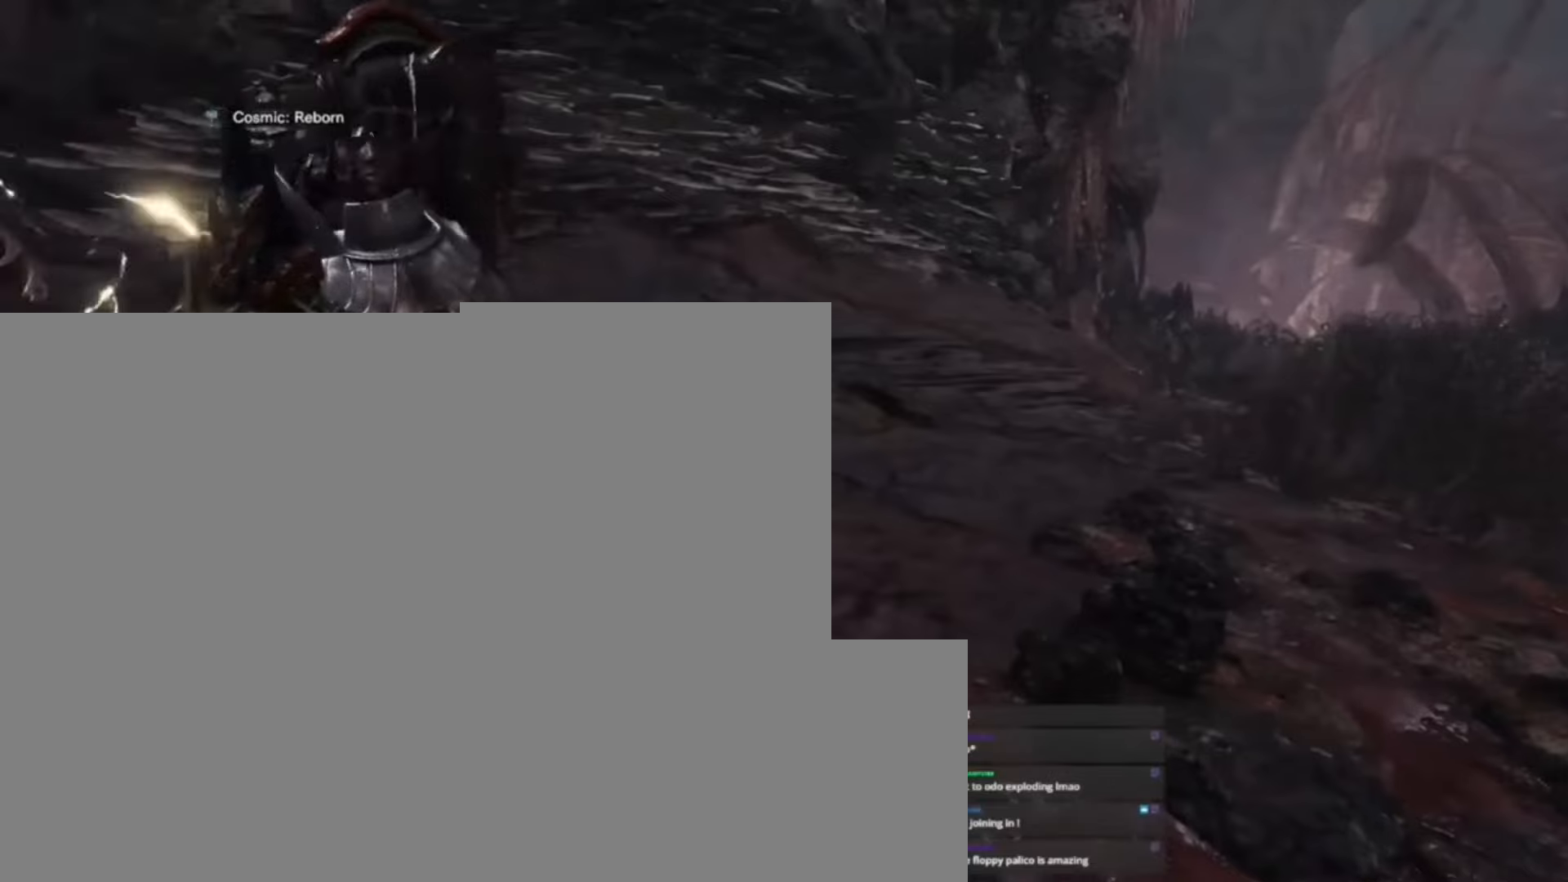
{"keys": [], "events": []}
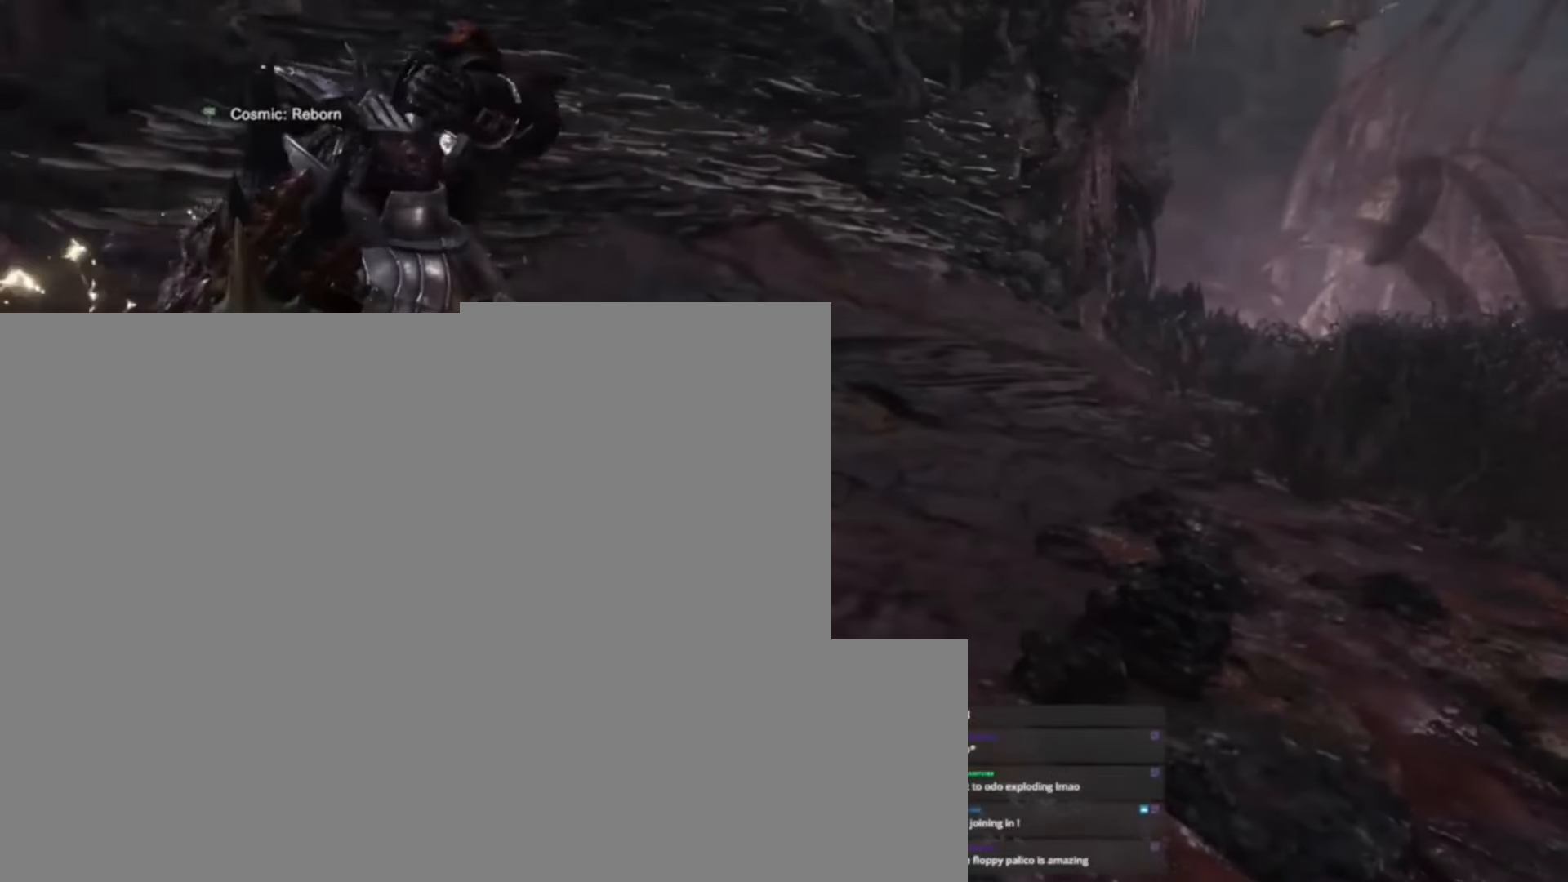
{"keys": [], "events": []}
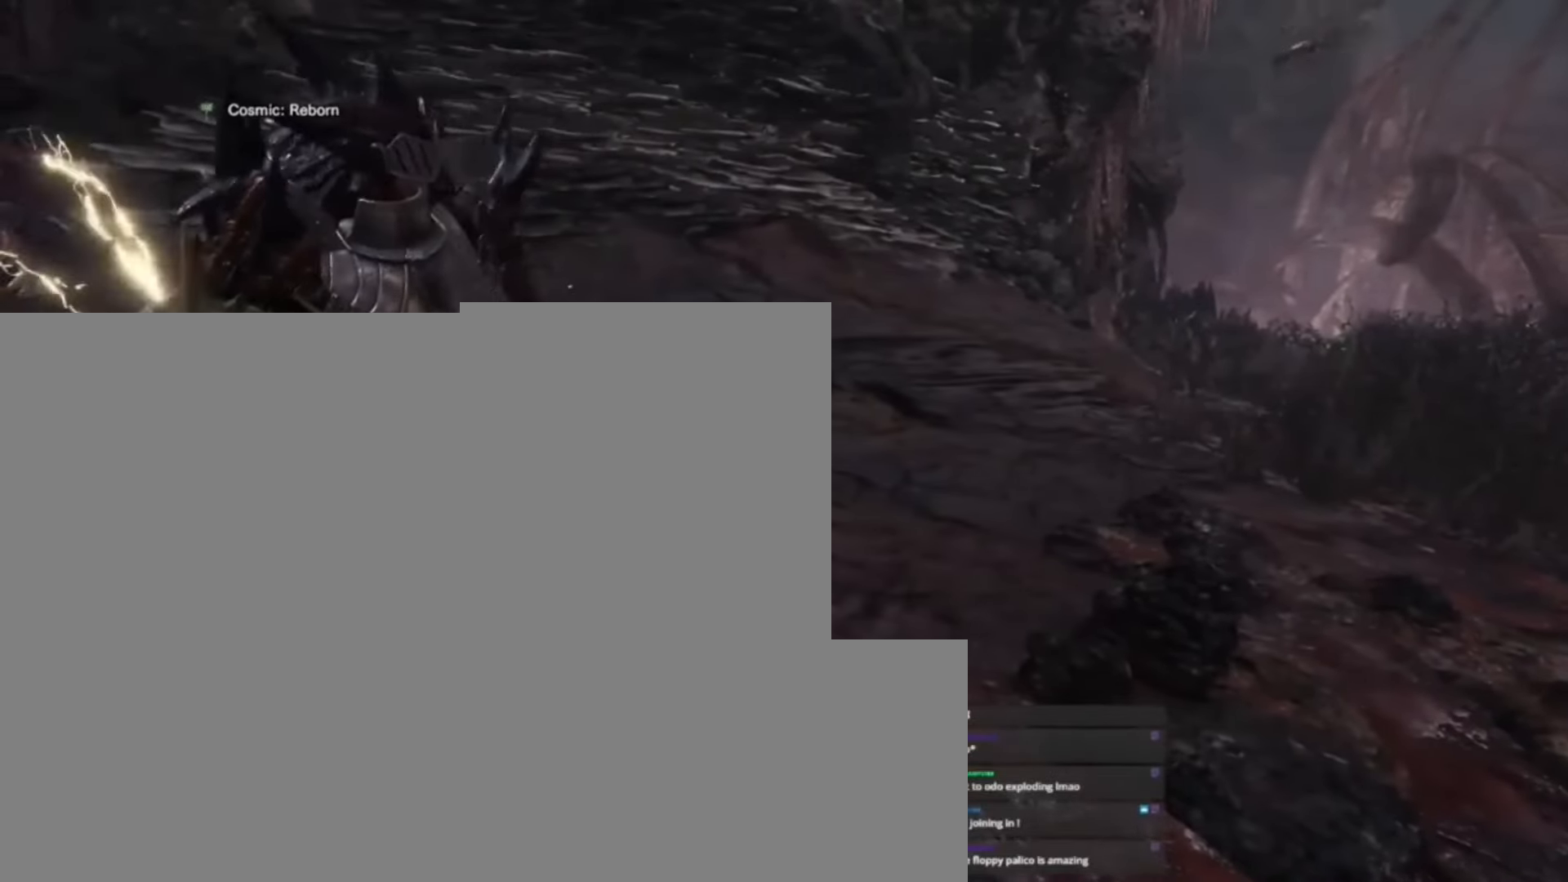
{"keys": [], "events": []}
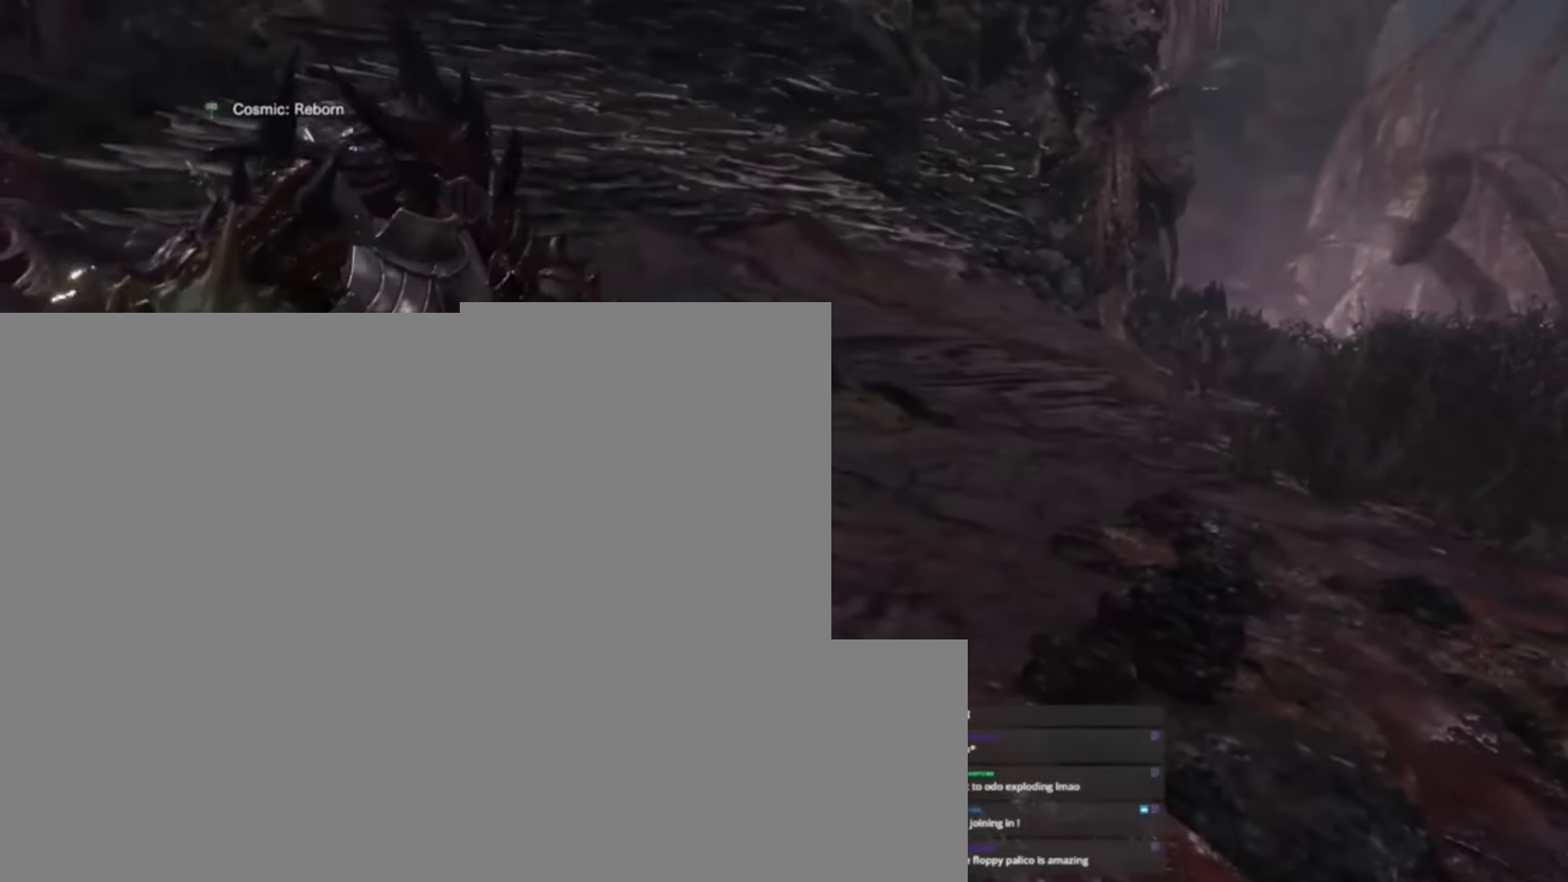
{"keys": [], "events": []}